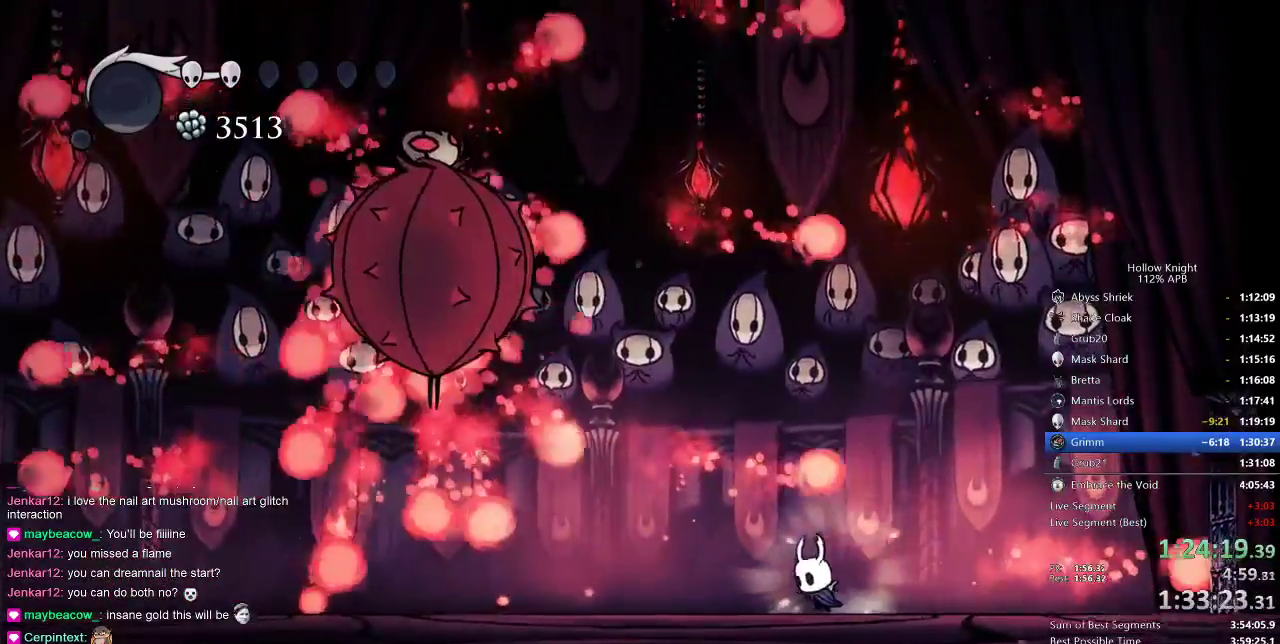
Gameplay with keyboard; each line is a JSON object with the keys held at the frame after it. "events" lists presses ("down") and releases ("up") of "cdash", "dash", "dnail", "down", "heal", "inv", "jump", "left", "nail", "right", "spell" and "up" between this image and that frame as [ms after this image, input, new state], when the widget could be followed in between. No other keys are recorded. Mouse input is not recorded. Key names are as the overlay labels them; some are game actions (e.g. jump) rather than physical keys.
{"keys": ["nail"], "events": [[83, "left", "up"]]}
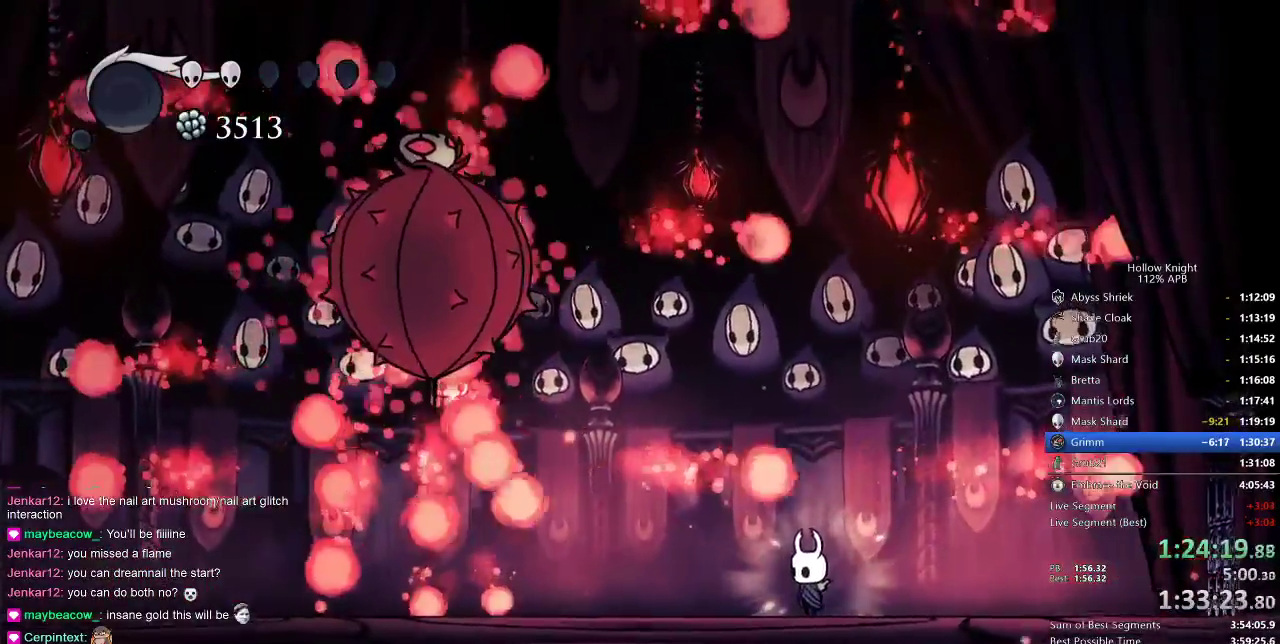
{"keys": ["jump", "nail"], "events": [[350, "jump", "down"]]}
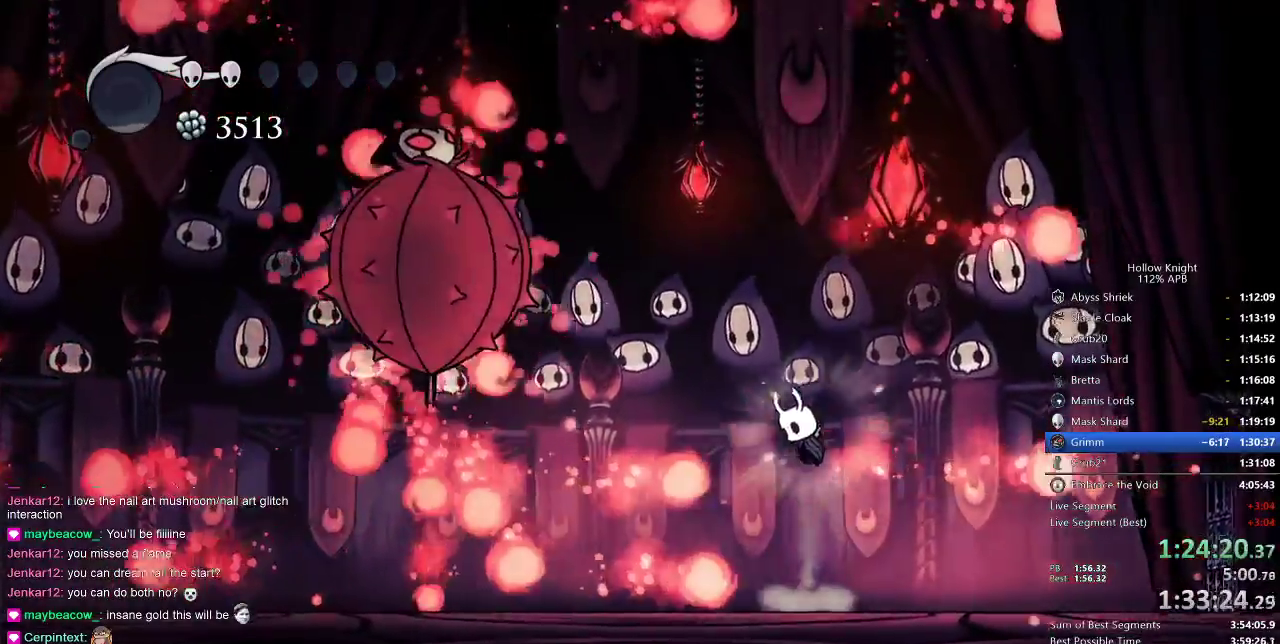
{"keys": ["nail", "right"], "events": [[83, "left", "down"], [150, "jump", "up"], [200, "left", "up"], [333, "right", "down"]]}
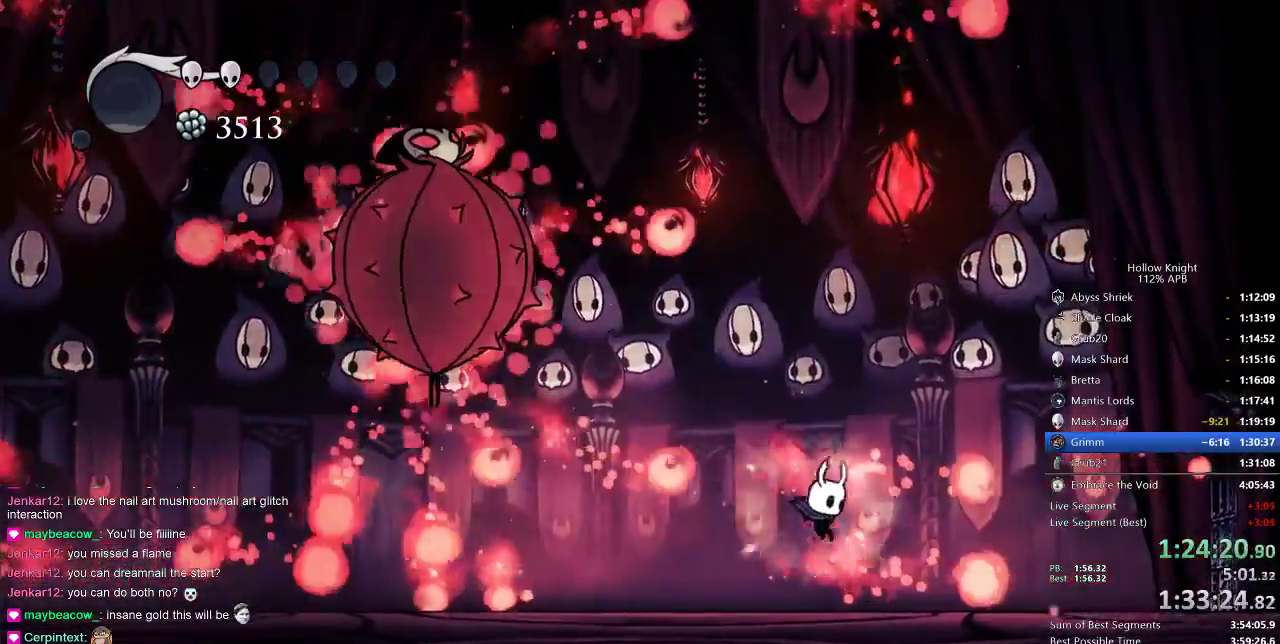
{"keys": ["nail"], "events": [[117, "left", "down"], [117, "right", "up"], [217, "left", "up"]]}
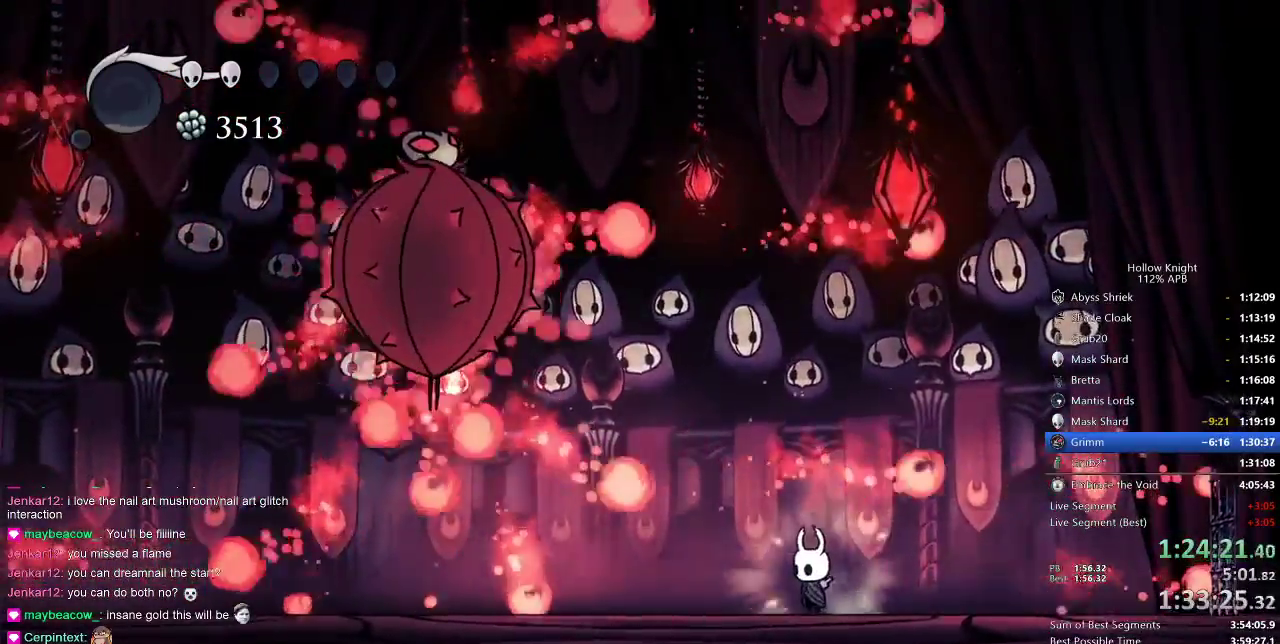
{"keys": ["nail"], "events": [[167, "left", "down"], [217, "left", "up"]]}
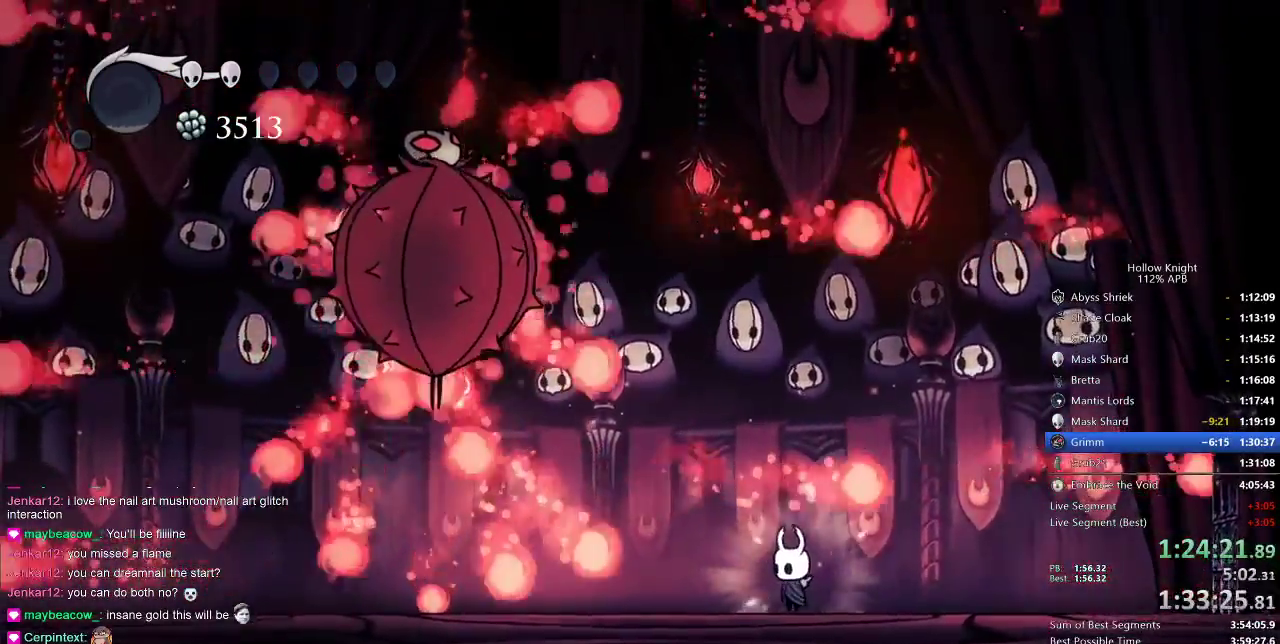
{"keys": ["nail", "right"], "events": [[183, "jump", "down"], [200, "left", "down"], [367, "jump", "up"], [500, "left", "up"], [500, "right", "down"]]}
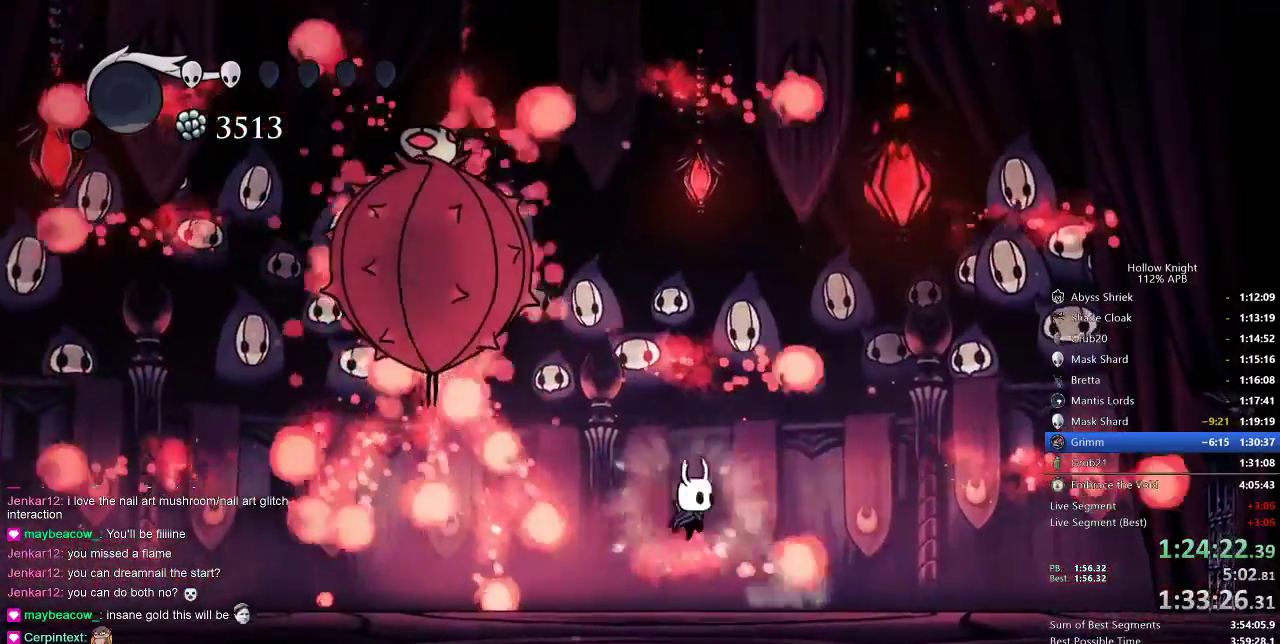
{"keys": ["jump", "left", "nail", "up"], "events": [[267, "jump", "down"], [350, "left", "down"], [400, "right", "up"], [500, "up", "down"]]}
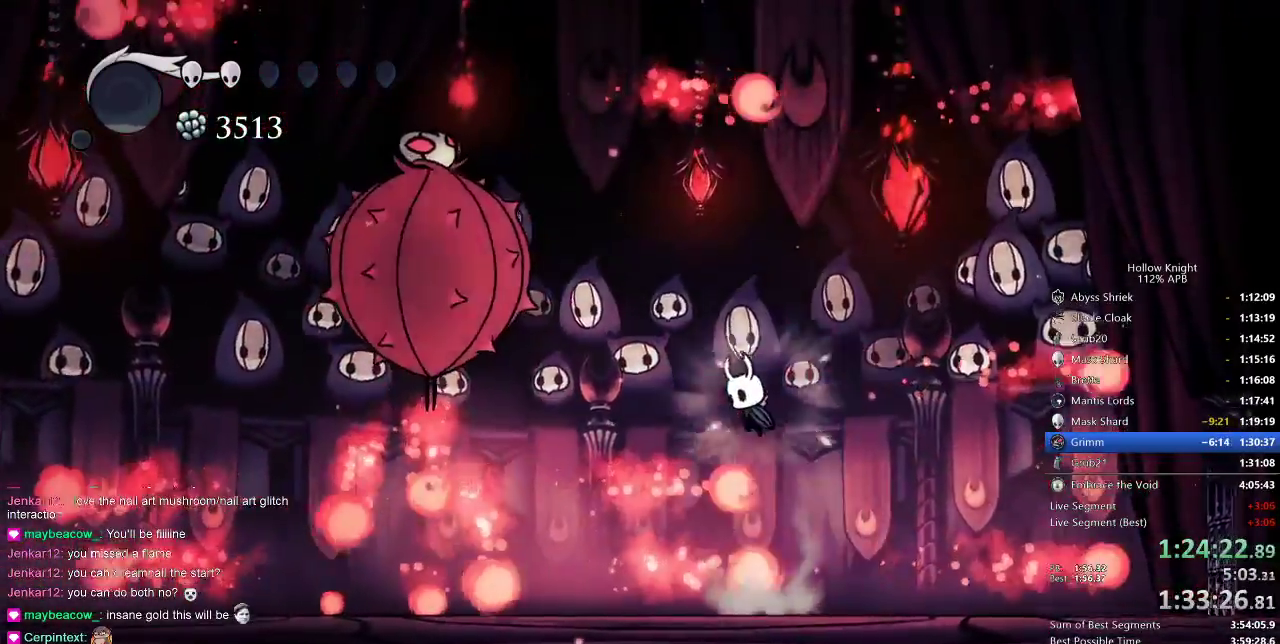
{"keys": ["left", "up"], "events": [[100, "jump", "up"], [133, "jump", "down"], [317, "nail", "up"], [350, "nail", "down"], [417, "jump", "up"], [450, "nail", "up"]]}
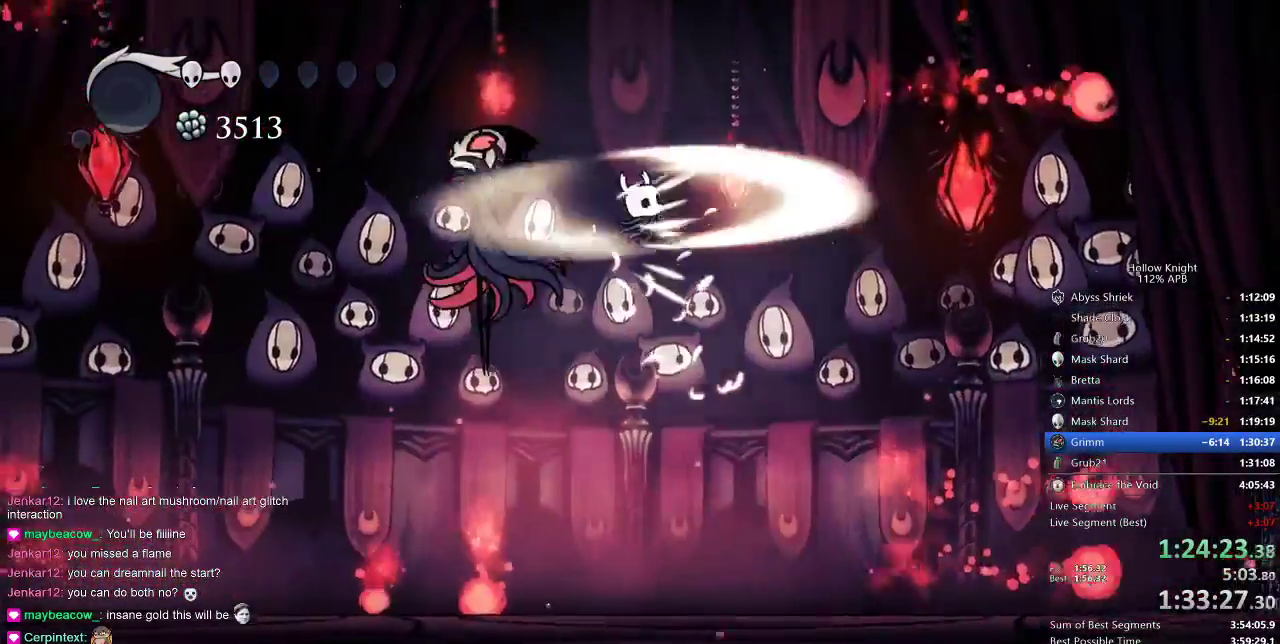
{"keys": ["left", "up"], "events": [[17, "nail", "down"], [100, "nail", "up"], [150, "nail", "down"], [200, "nail", "up"], [283, "nail", "down"], [333, "nail", "up"], [383, "nail", "down"], [483, "nail", "up"]]}
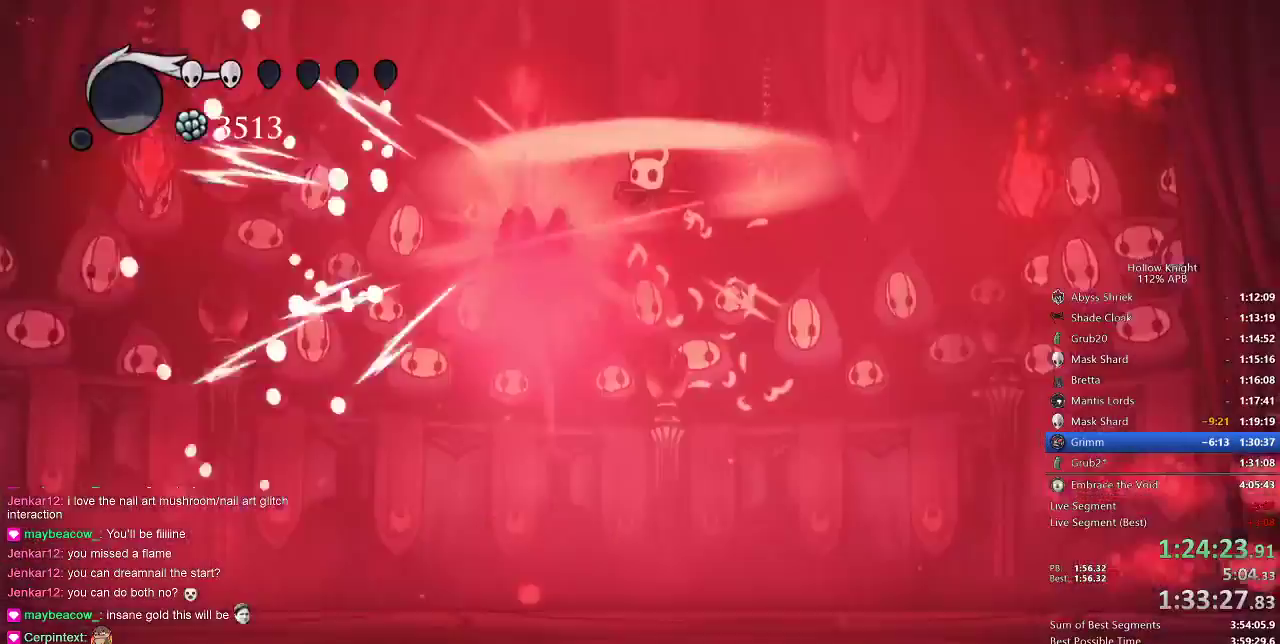
{"keys": ["left", "nail", "up"], "events": [[83, "nail", "down"], [117, "nail", "up"], [233, "nail", "down"], [300, "nail", "up"], [350, "nail", "down"], [450, "nail", "up"], [483, "nail", "down"]]}
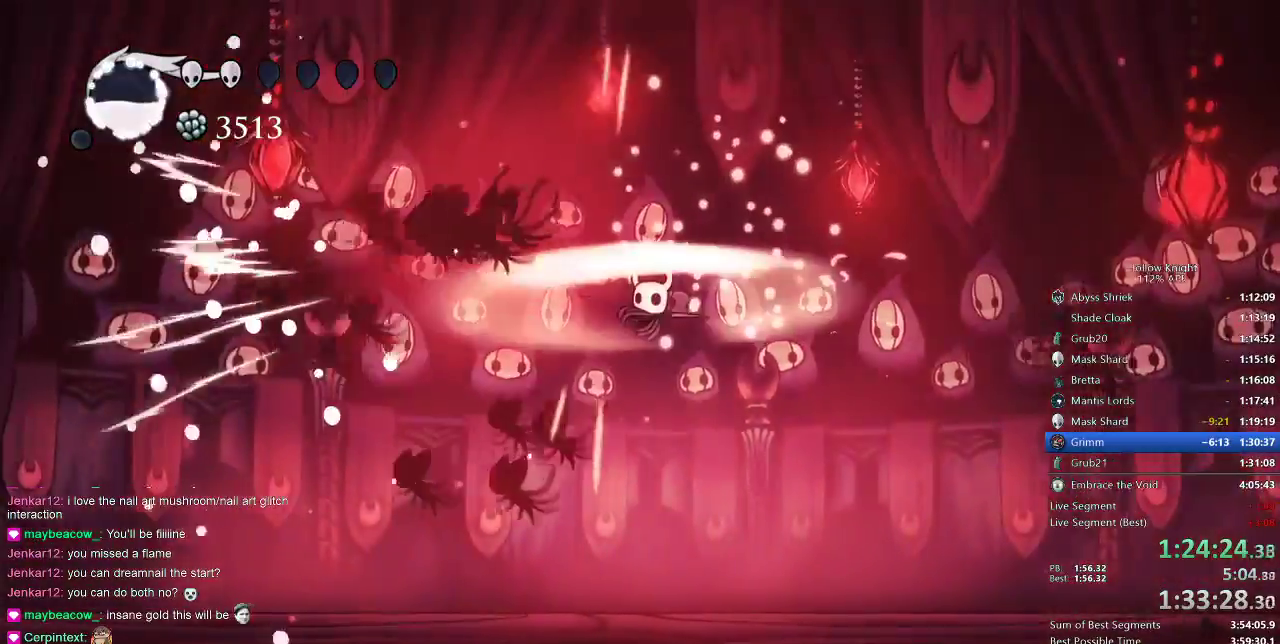
{"keys": ["left", "nail", "up"], "events": [[83, "nail", "up"], [150, "nail", "down"], [233, "nail", "up"], [283, "nail", "down"], [433, "nail", "up"], [467, "nail", "down"]]}
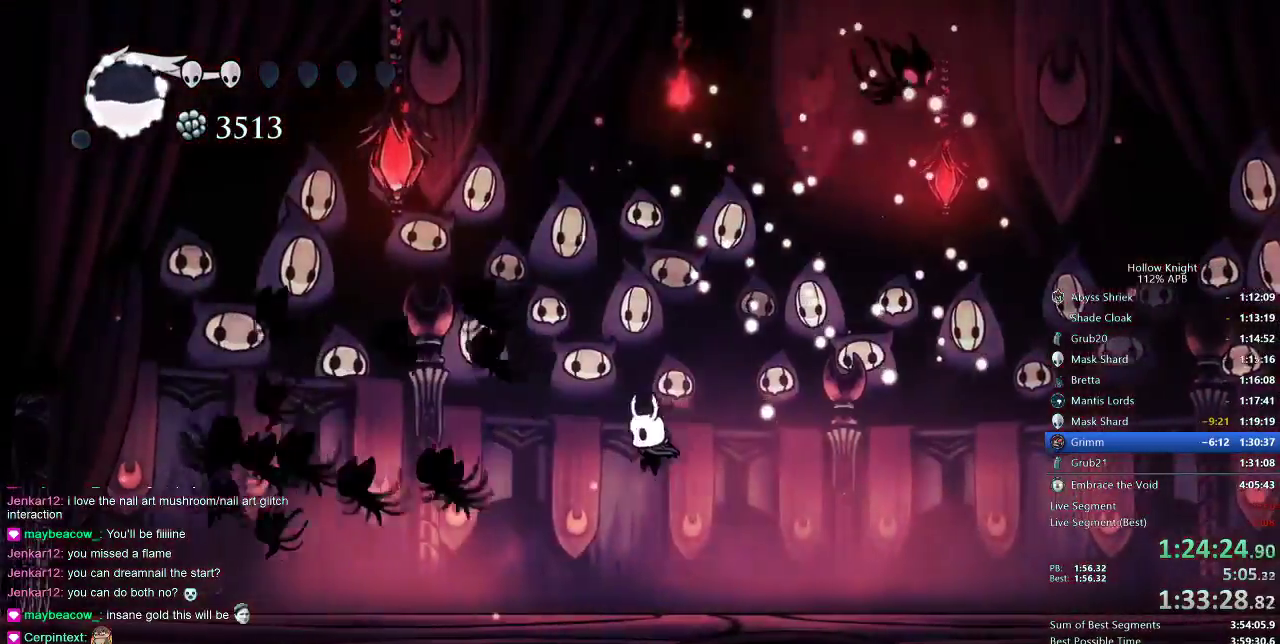
{"keys": ["jump", "right"], "events": [[17, "right", "down"], [67, "left", "up"], [67, "nail", "up"], [67, "up", "up"], [383, "jump", "down"]]}
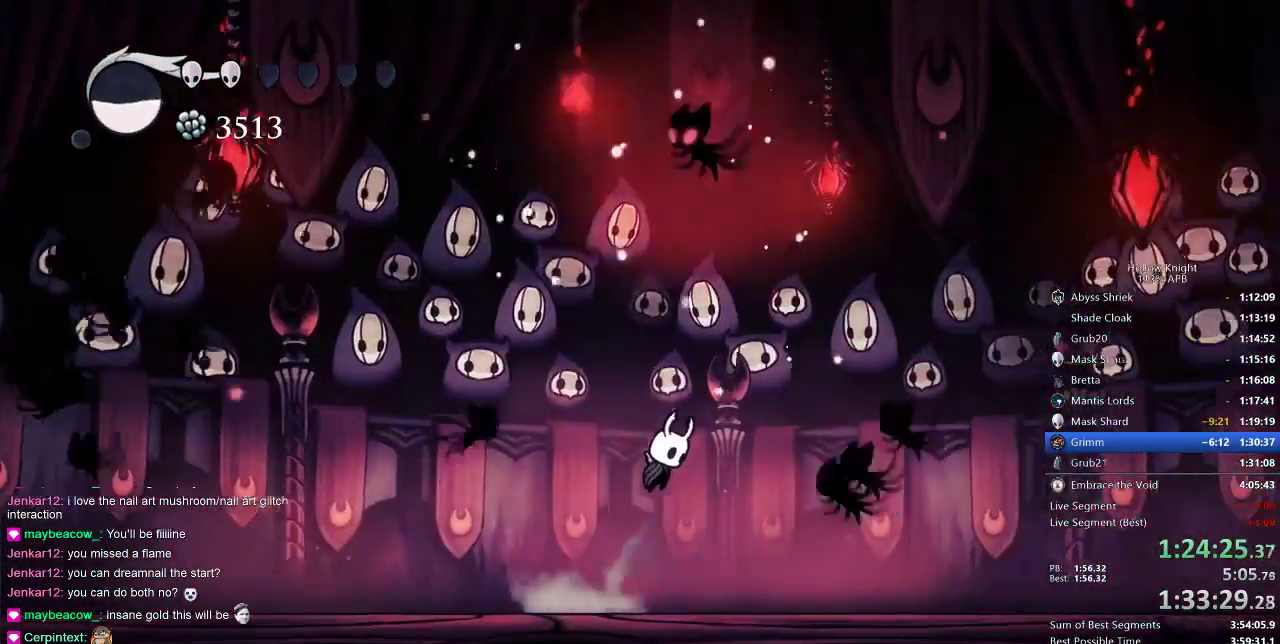
{"keys": ["jump", "left", "nail"], "events": [[117, "left", "down"], [167, "right", "up"], [167, "up", "down"], [333, "up", "up"], [467, "nail", "down"]]}
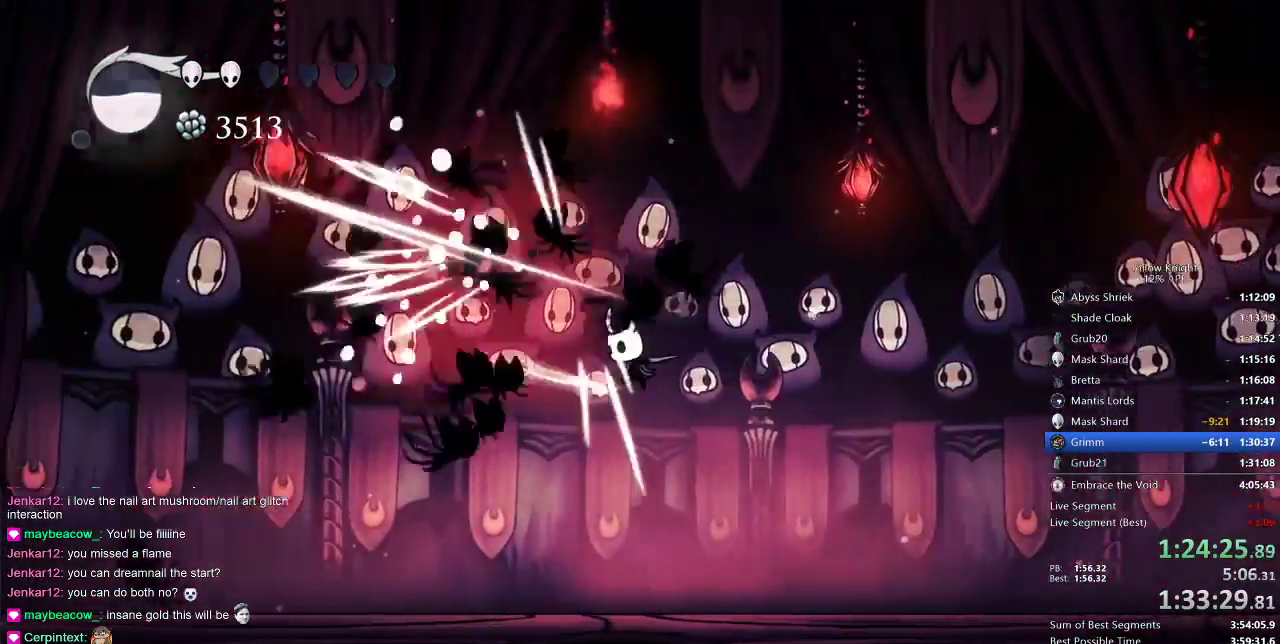
{"keys": ["jump", "left"], "events": [[100, "jump", "up"], [100, "nail", "up"], [217, "left", "up"], [217, "right", "down"], [383, "left", "down"], [417, "jump", "down"], [417, "right", "up"]]}
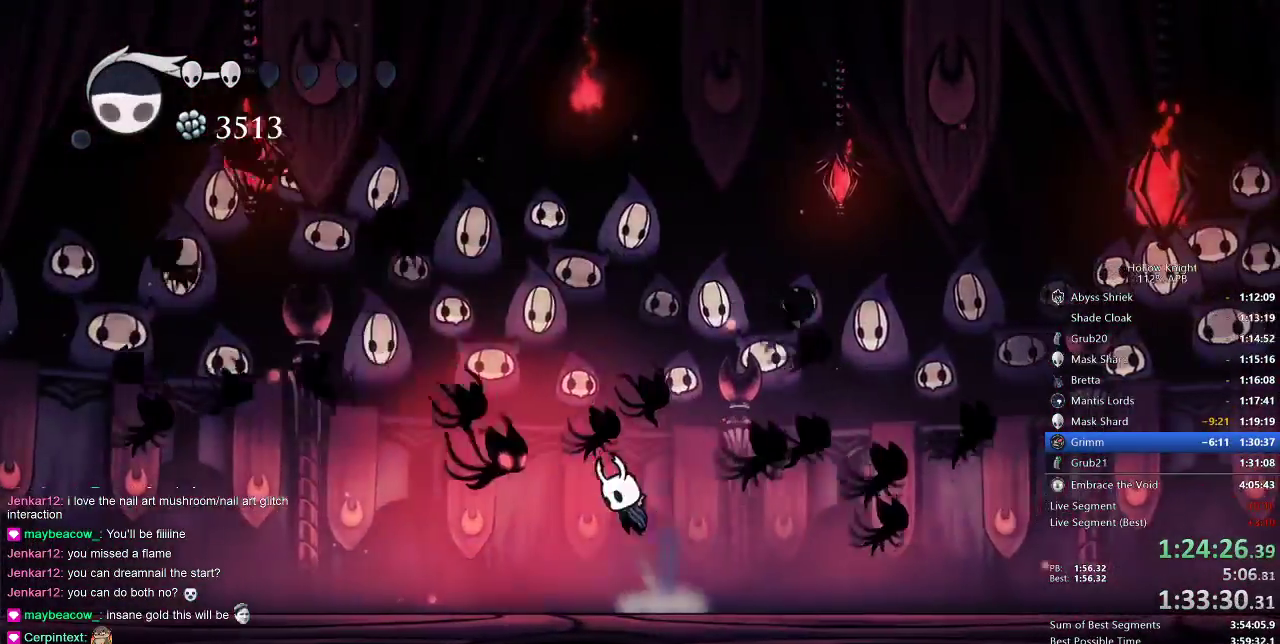
{"keys": ["right"], "events": [[67, "nail", "down"], [167, "jump", "up"], [183, "right", "down"], [250, "left", "up"], [250, "nail", "up"]]}
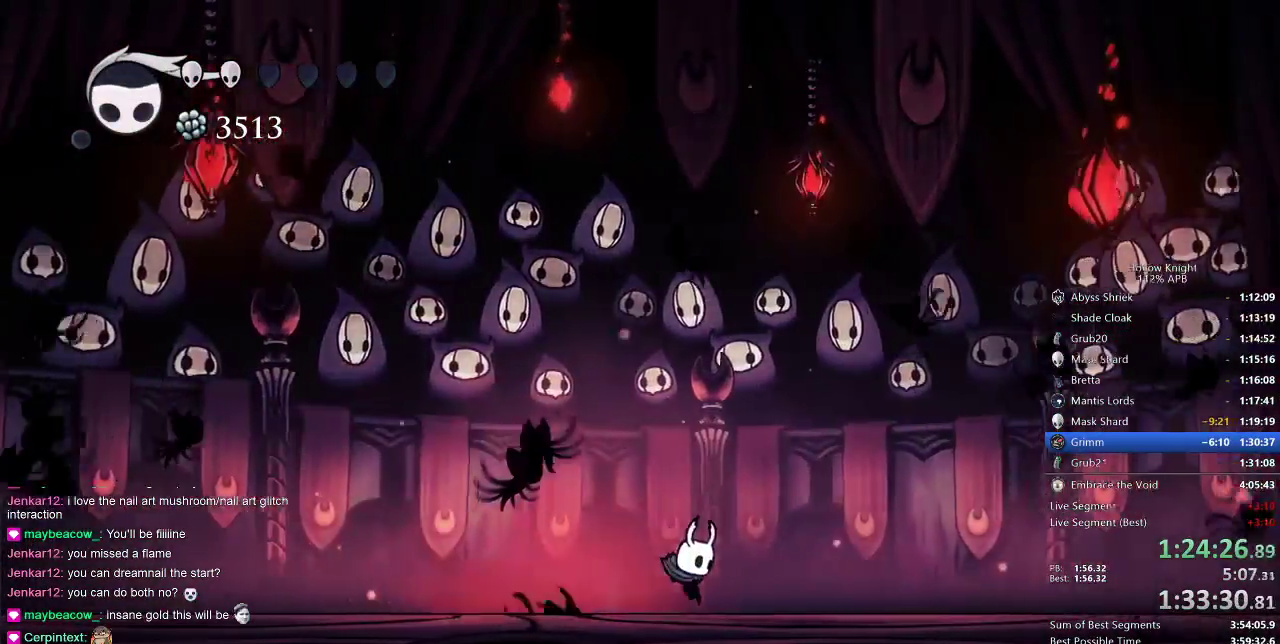
{"keys": [], "events": [[17, "left", "down"], [83, "right", "up"], [117, "nail", "down"], [217, "right", "down"], [283, "left", "up"], [283, "nail", "up"], [450, "right", "up"]]}
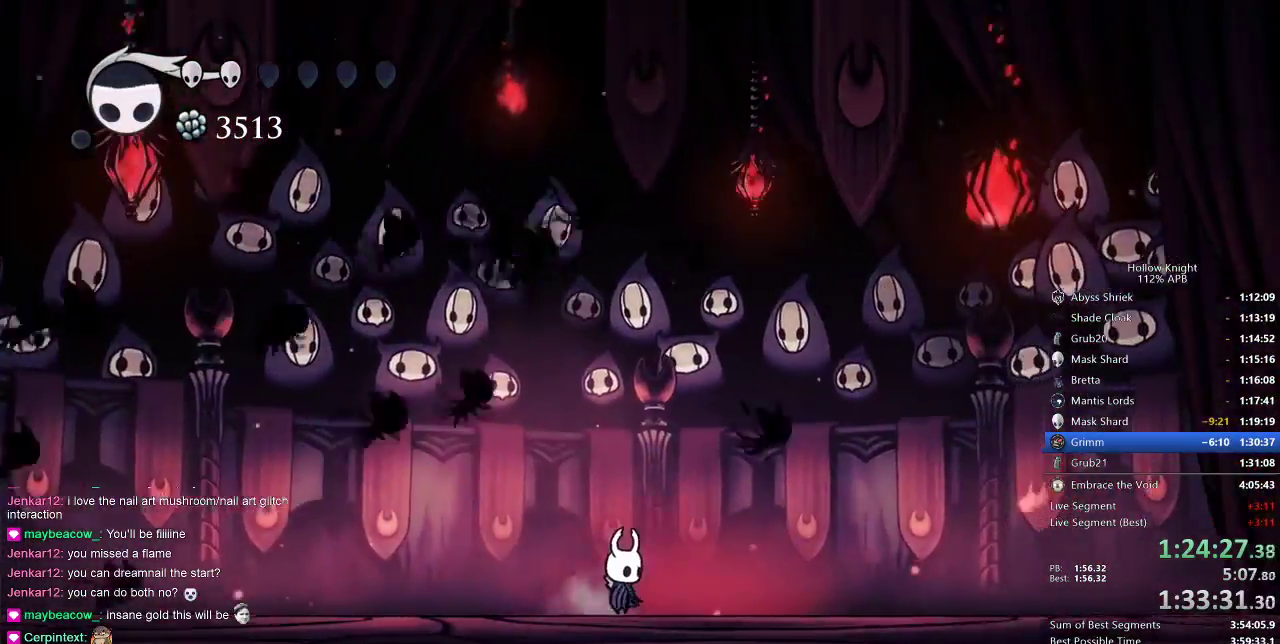
{"keys": [], "events": [[333, "right", "down"], [400, "nail", "down"], [467, "nail", "up"], [467, "right", "up"]]}
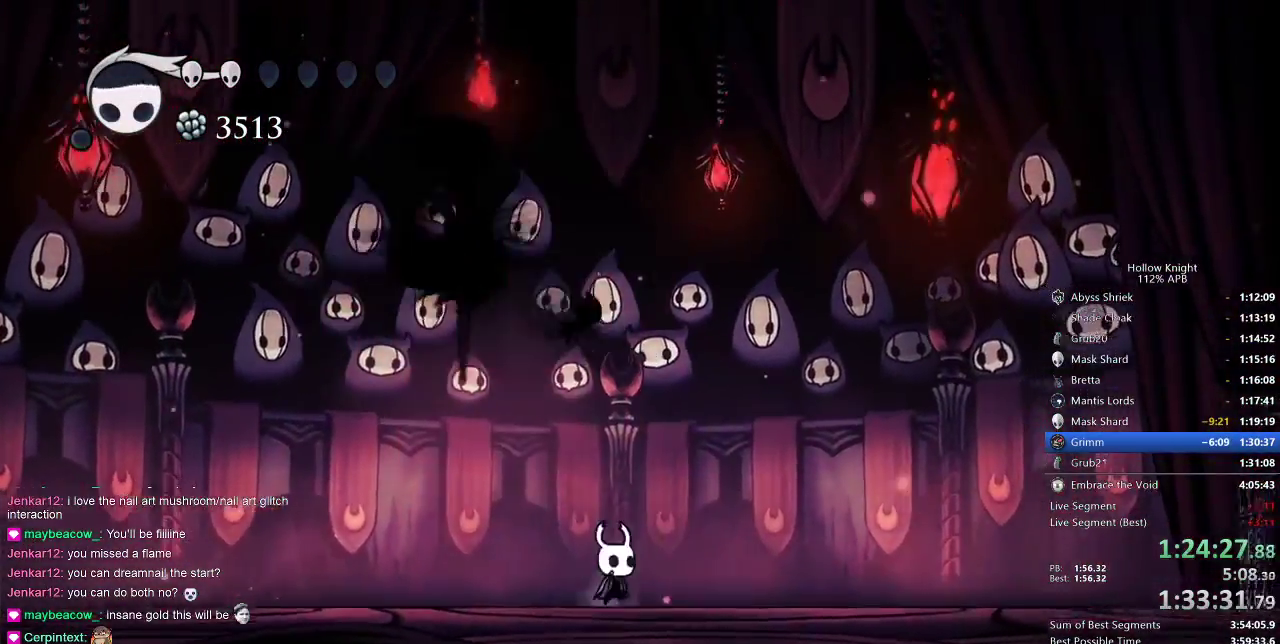
{"keys": ["right"], "events": [[200, "left", "down"], [300, "left", "up"], [300, "right", "down"], [400, "left", "down"], [400, "right", "up"], [433, "left", "up"], [500, "right", "down"]]}
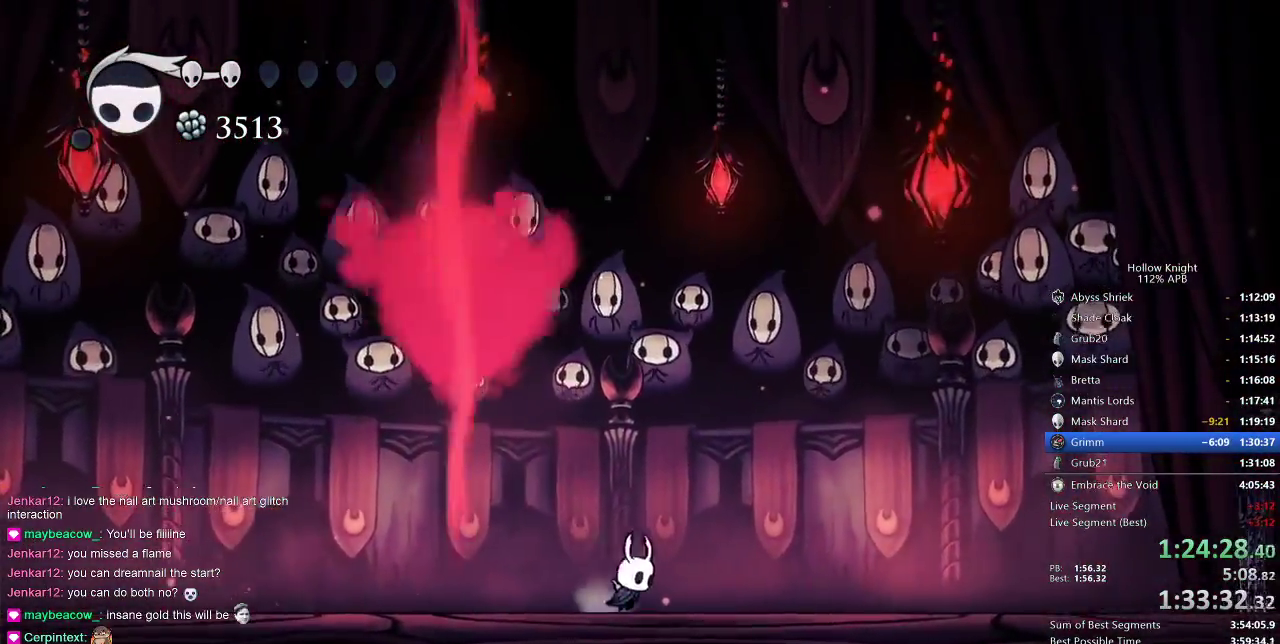
{"keys": ["up"], "events": [[33, "left", "down"], [33, "right", "up"], [133, "left", "up"], [133, "right", "down"], [167, "left", "down"], [167, "right", "up"], [467, "left", "up"], [500, "up", "down"]]}
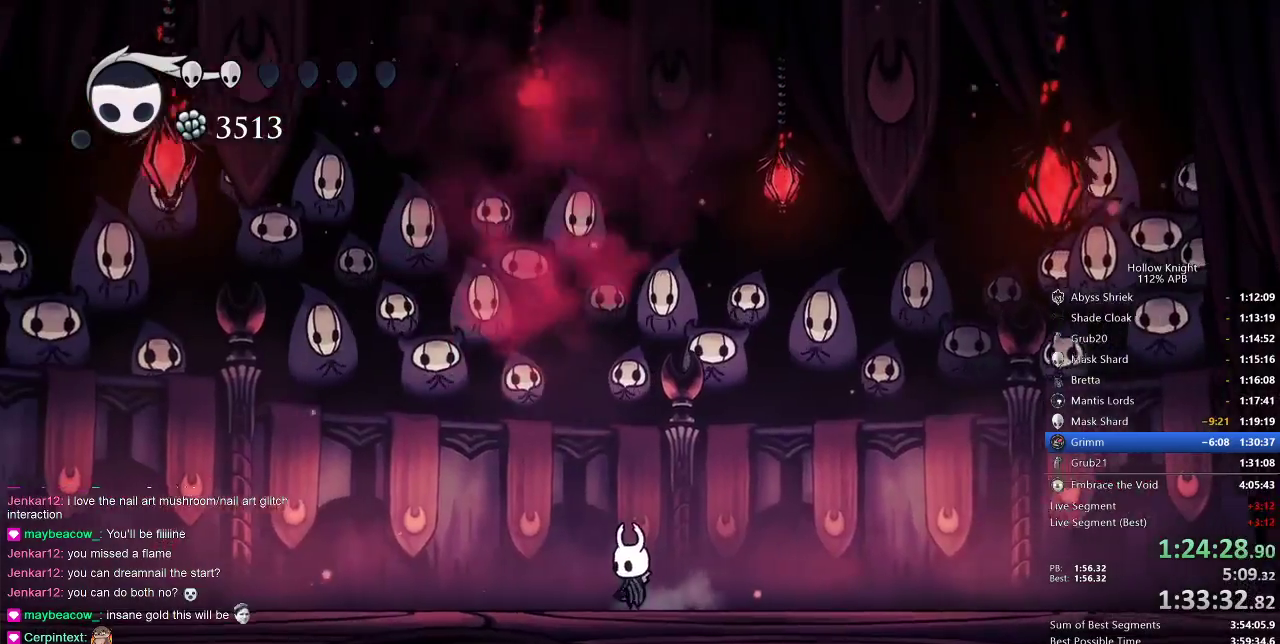
{"keys": ["right", "up"], "events": [[83, "right", "down"], [183, "right", "up"], [483, "right", "down"]]}
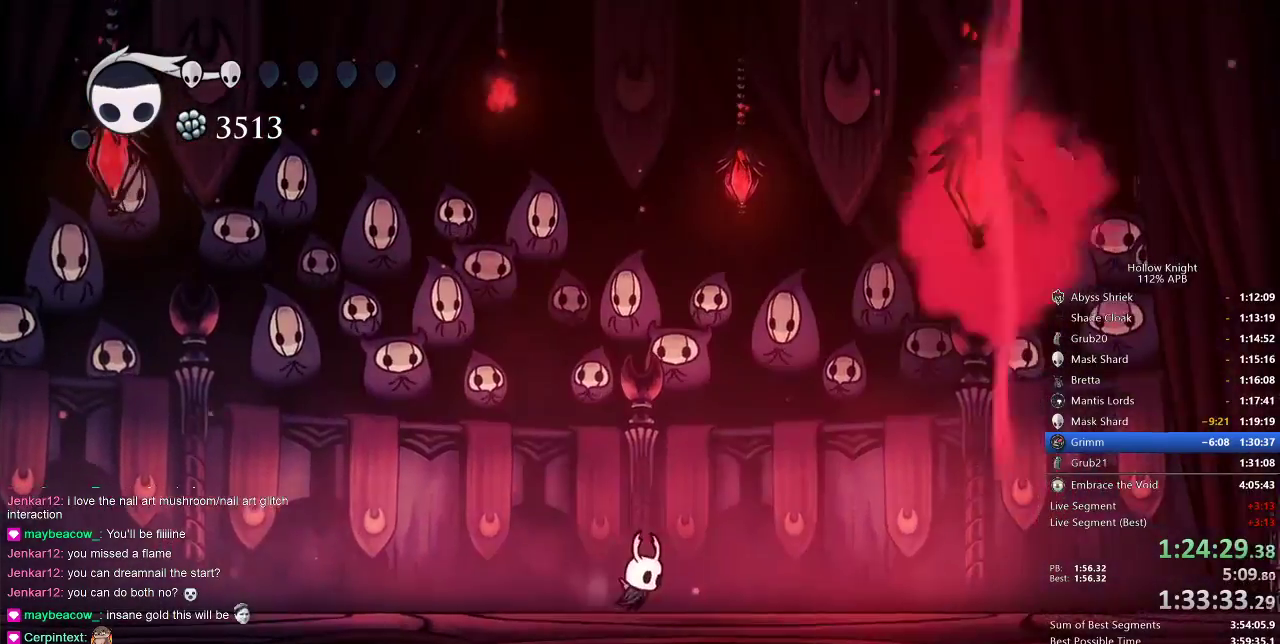
{"keys": ["left"], "events": [[167, "right", "up"], [383, "up", "up"], [433, "left", "down"]]}
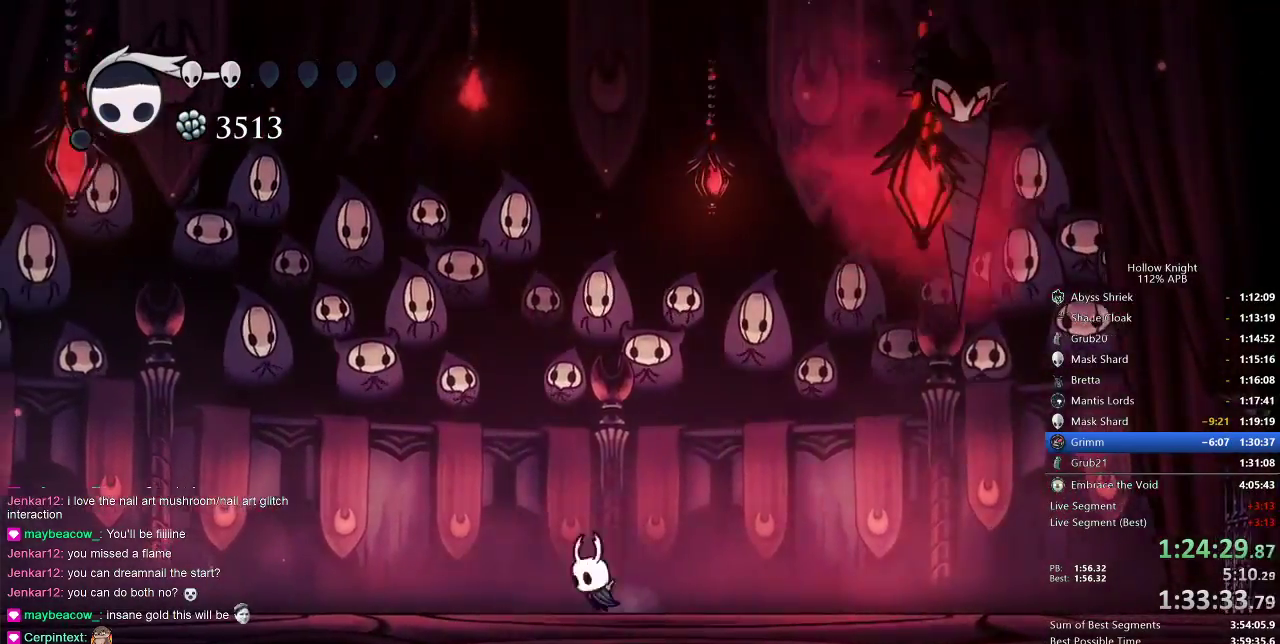
{"keys": ["jump"], "events": [[83, "dash", "down"], [217, "dash", "up"], [417, "jump", "down"], [417, "left", "up"]]}
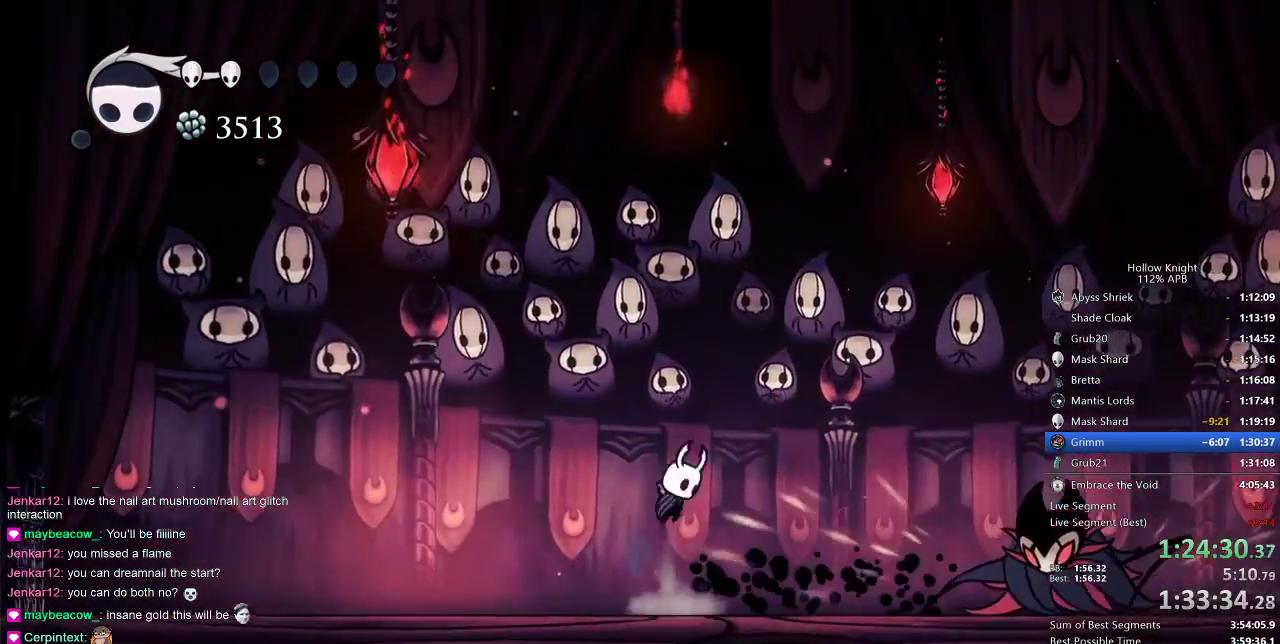
{"keys": ["left"], "events": [[50, "right", "down"], [233, "jump", "up"], [233, "left", "down"], [267, "right", "up"]]}
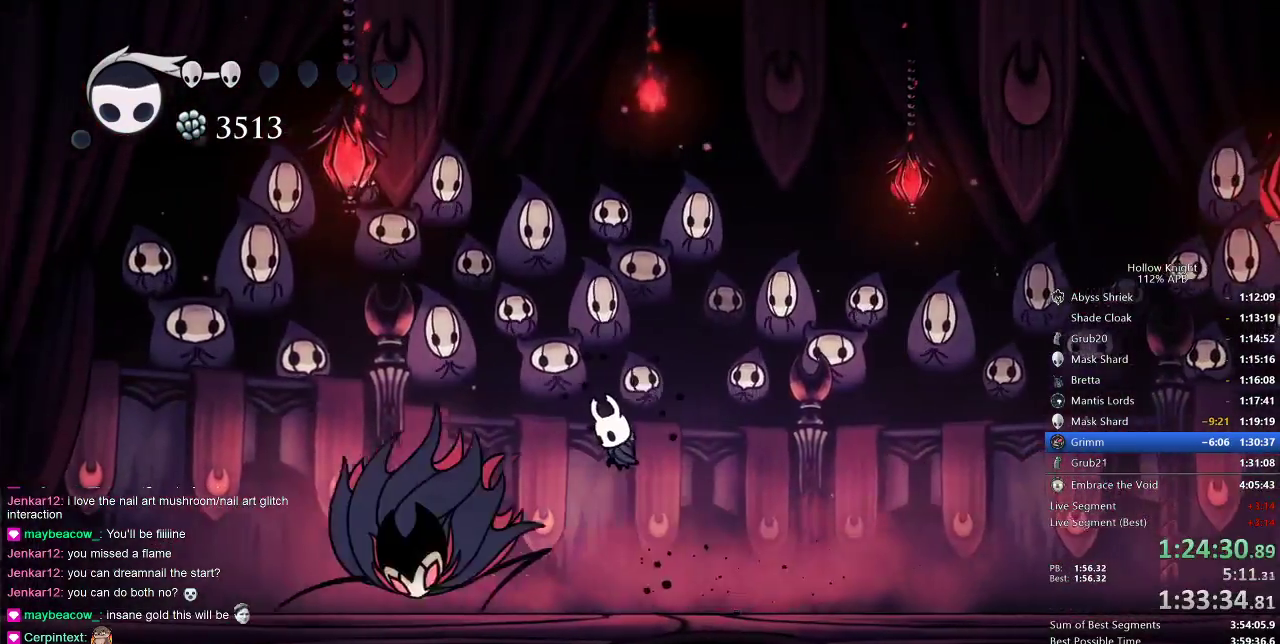
{"keys": ["left", "spell"], "events": [[33, "spell", "down"], [117, "left", "up"], [117, "spell", "up"], [483, "left", "down"], [483, "spell", "down"]]}
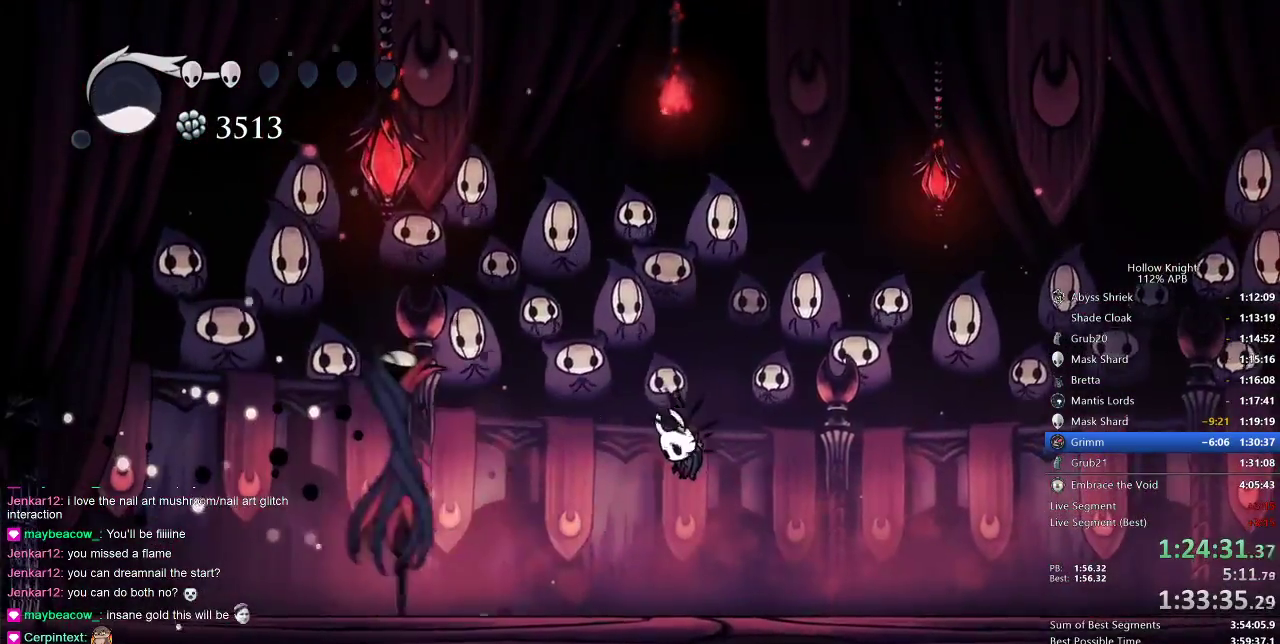
{"keys": ["right"], "events": [[33, "left", "up"], [83, "spell", "up"], [317, "right", "down"]]}
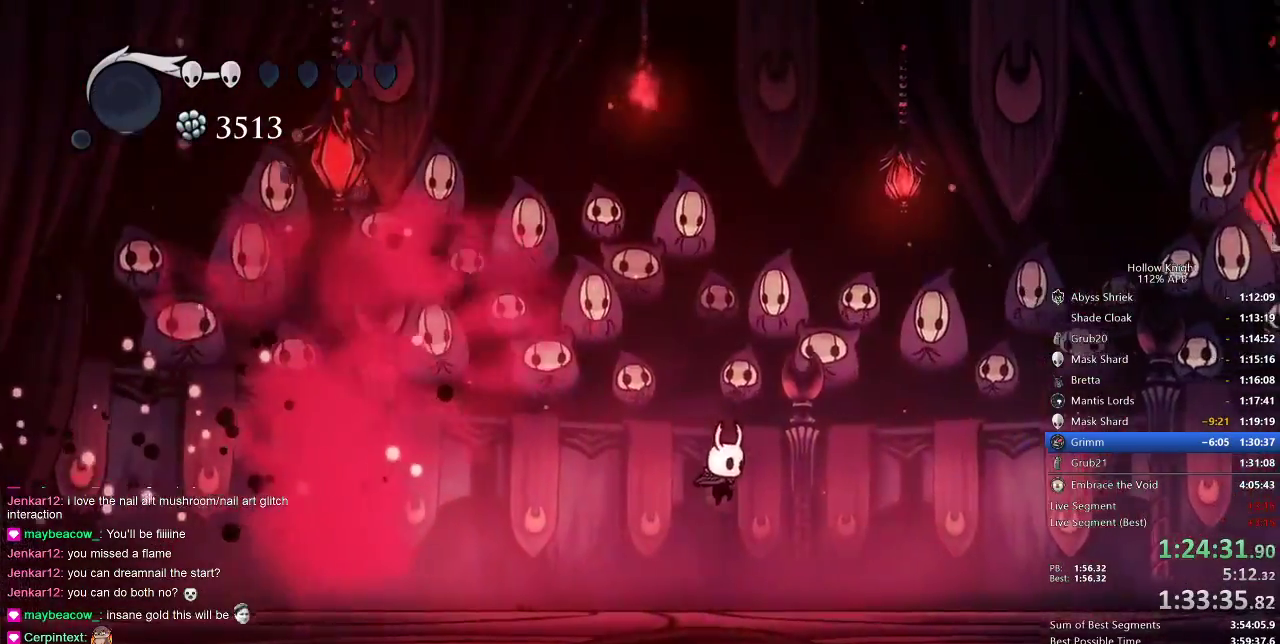
{"keys": [], "events": [[200, "right", "up"]]}
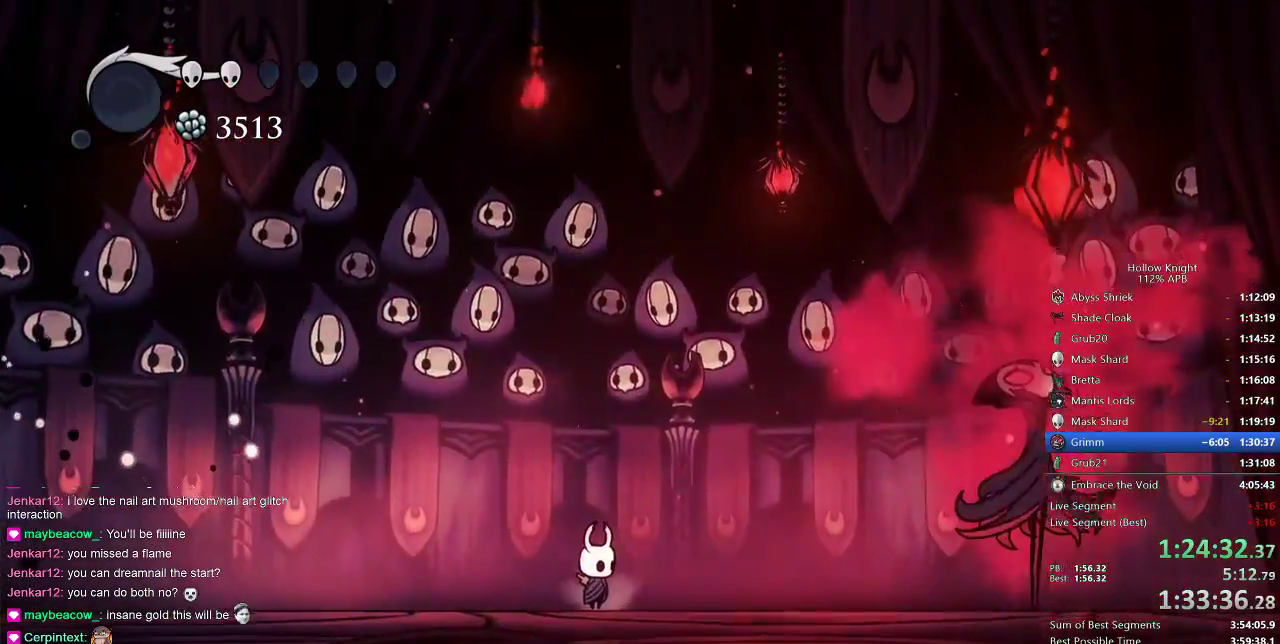
{"keys": ["right"], "events": [[283, "right", "down"], [417, "dash", "down"], [483, "dash", "up"]]}
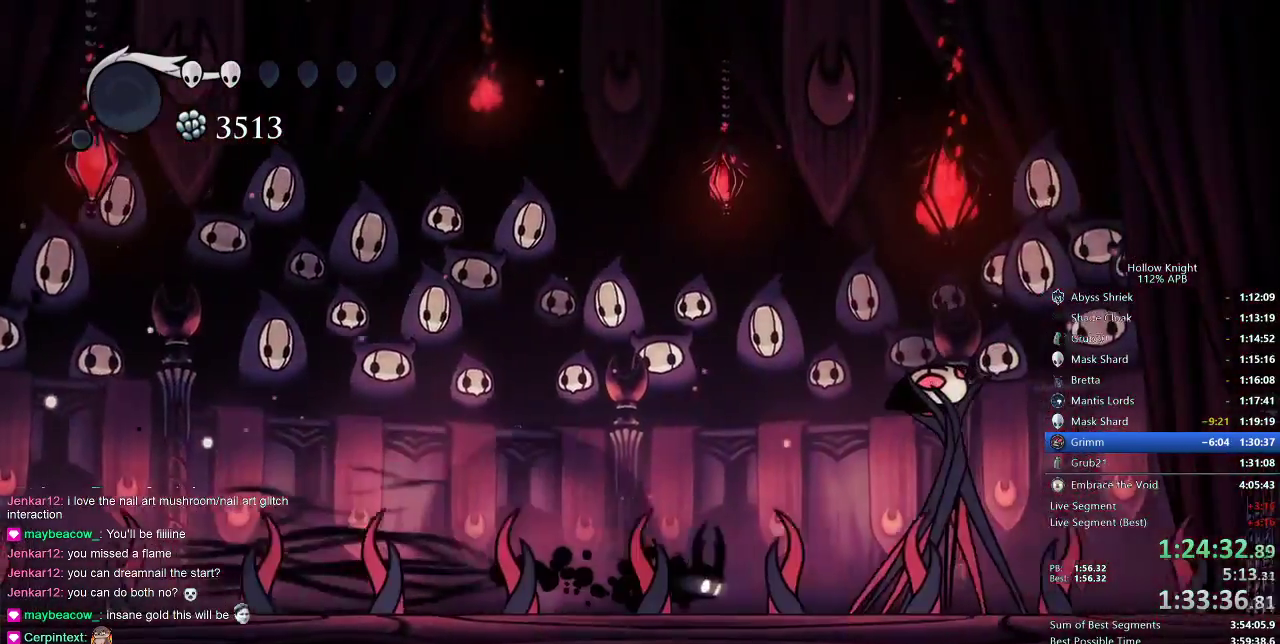
{"keys": [], "events": [[133, "right", "up"], [167, "right", "down"], [267, "right", "up"], [317, "right", "down"], [417, "nail", "down"], [417, "right", "up"], [500, "nail", "up"]]}
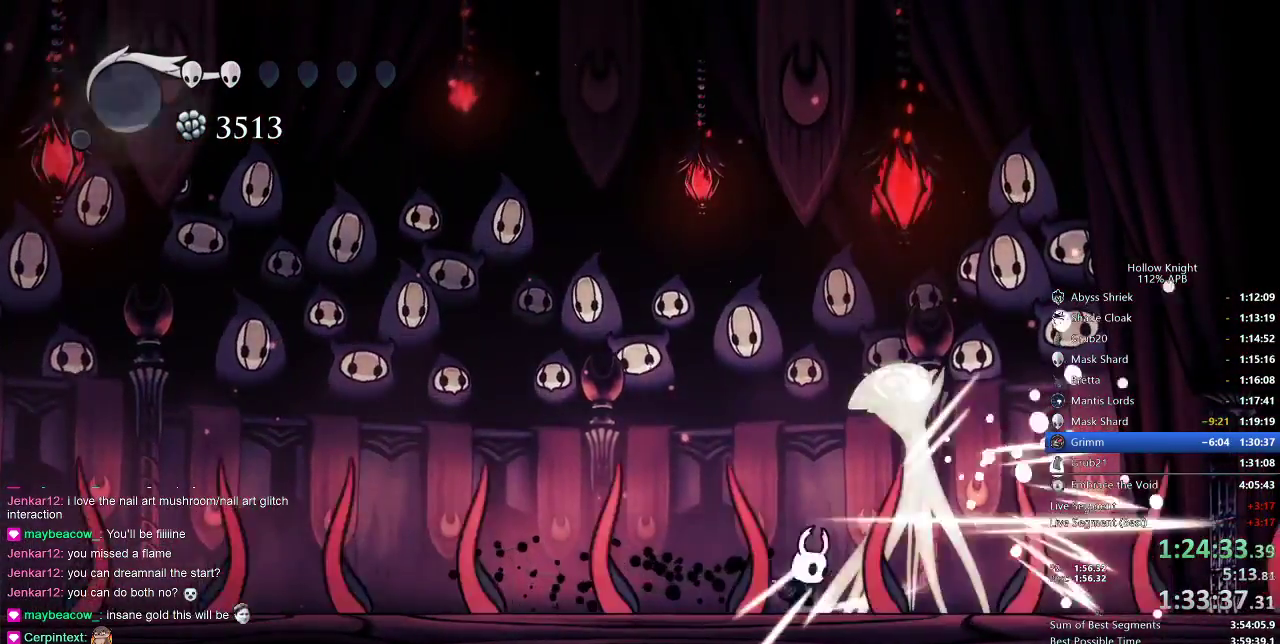
{"keys": [], "events": [[133, "right", "down"], [233, "right", "up"], [283, "nail", "down"], [367, "nail", "up"]]}
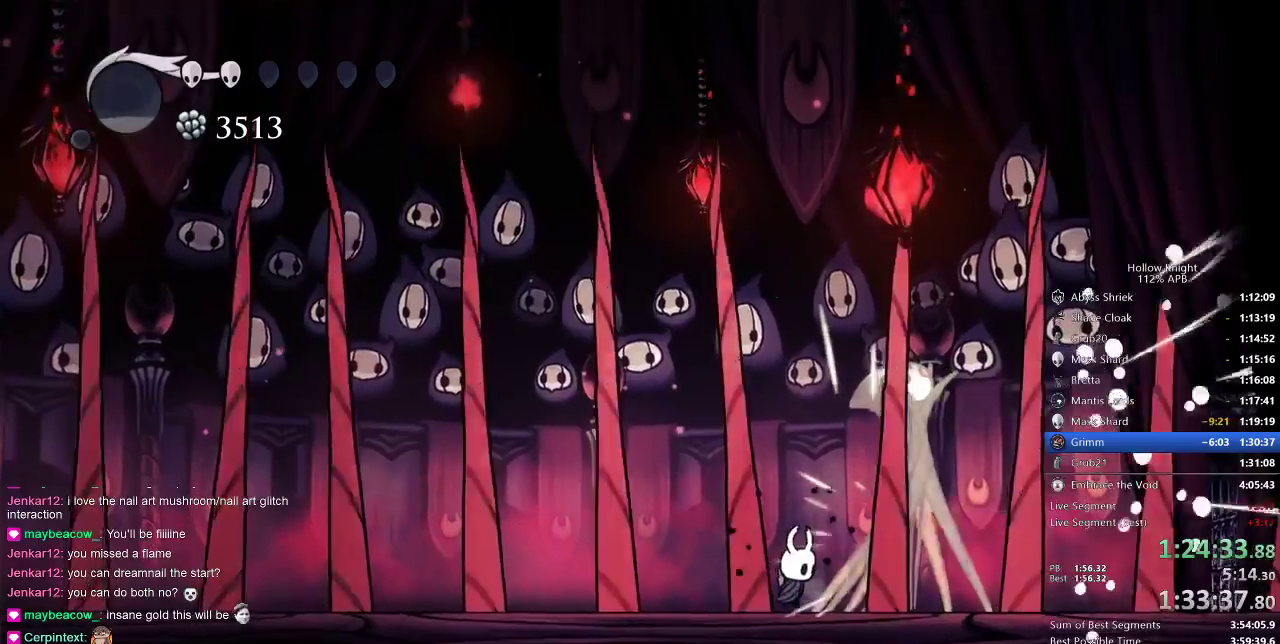
{"keys": [], "events": [[167, "right", "down"], [200, "nail", "down"], [200, "right", "up"], [283, "nail", "up"]]}